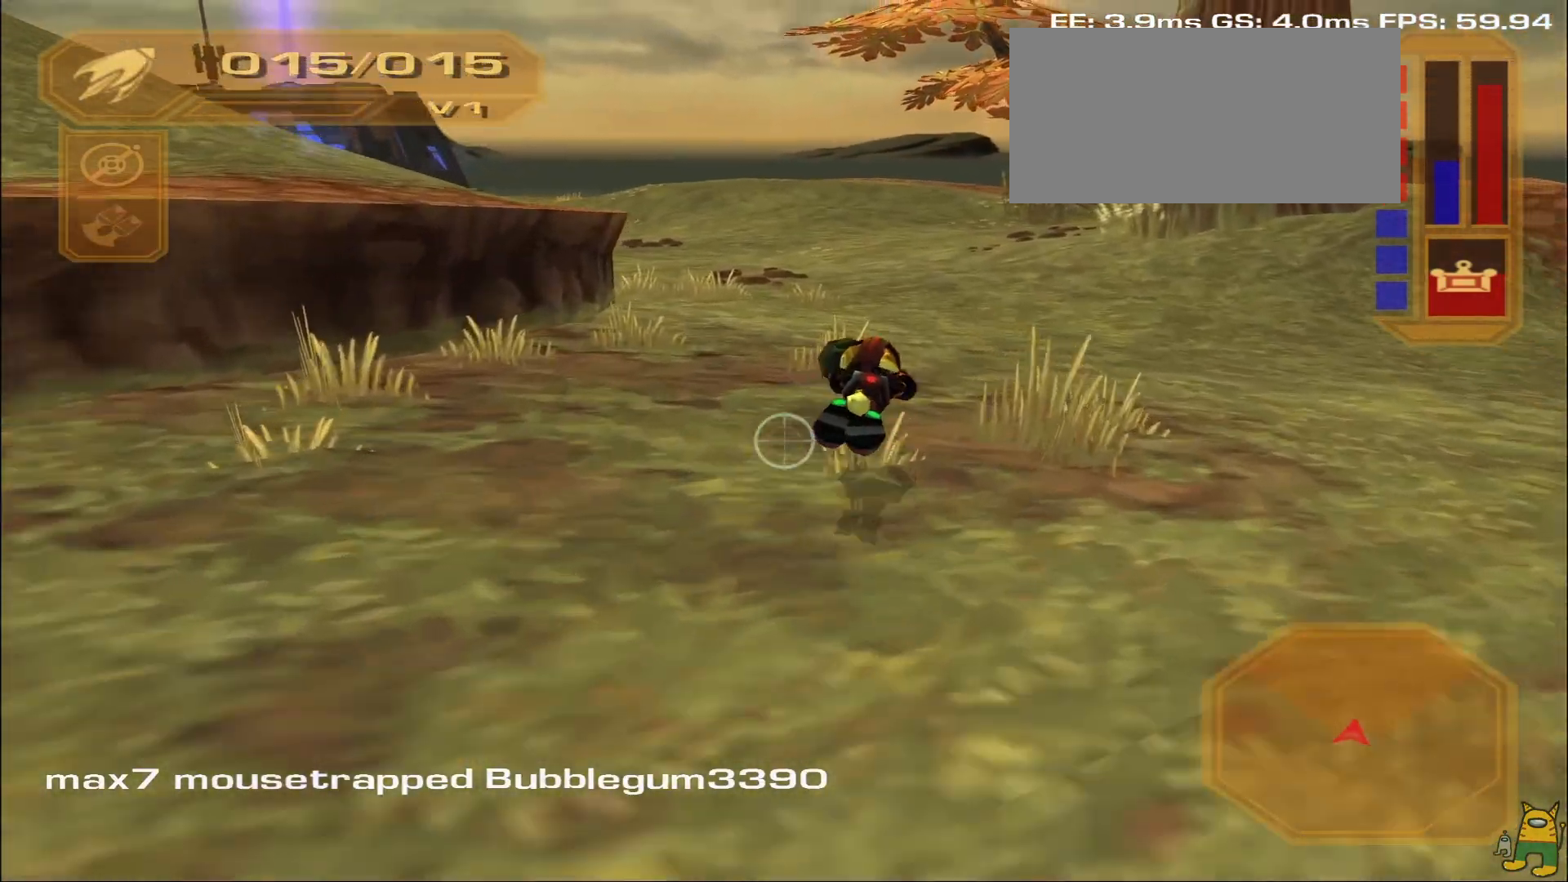
Gameplay with a controller (PlayStation layout); each line is a JSON object with the inputs held at the frame after it (dt_ms = milliseconds from this image to that frame). "events" lists button and stick changes between this image and that frame as [ms after this image, input, new state], when the widget could be followed in between. Not read: L3 R3.
{"dt_ms": 500, "buttons": [], "left_stick": "left", "right_stick": "center", "events": [[267, "left_stick", "center"], [283, "R1", "down"], [450, "R1", "up"], [467, "left_stick", "left"]]}
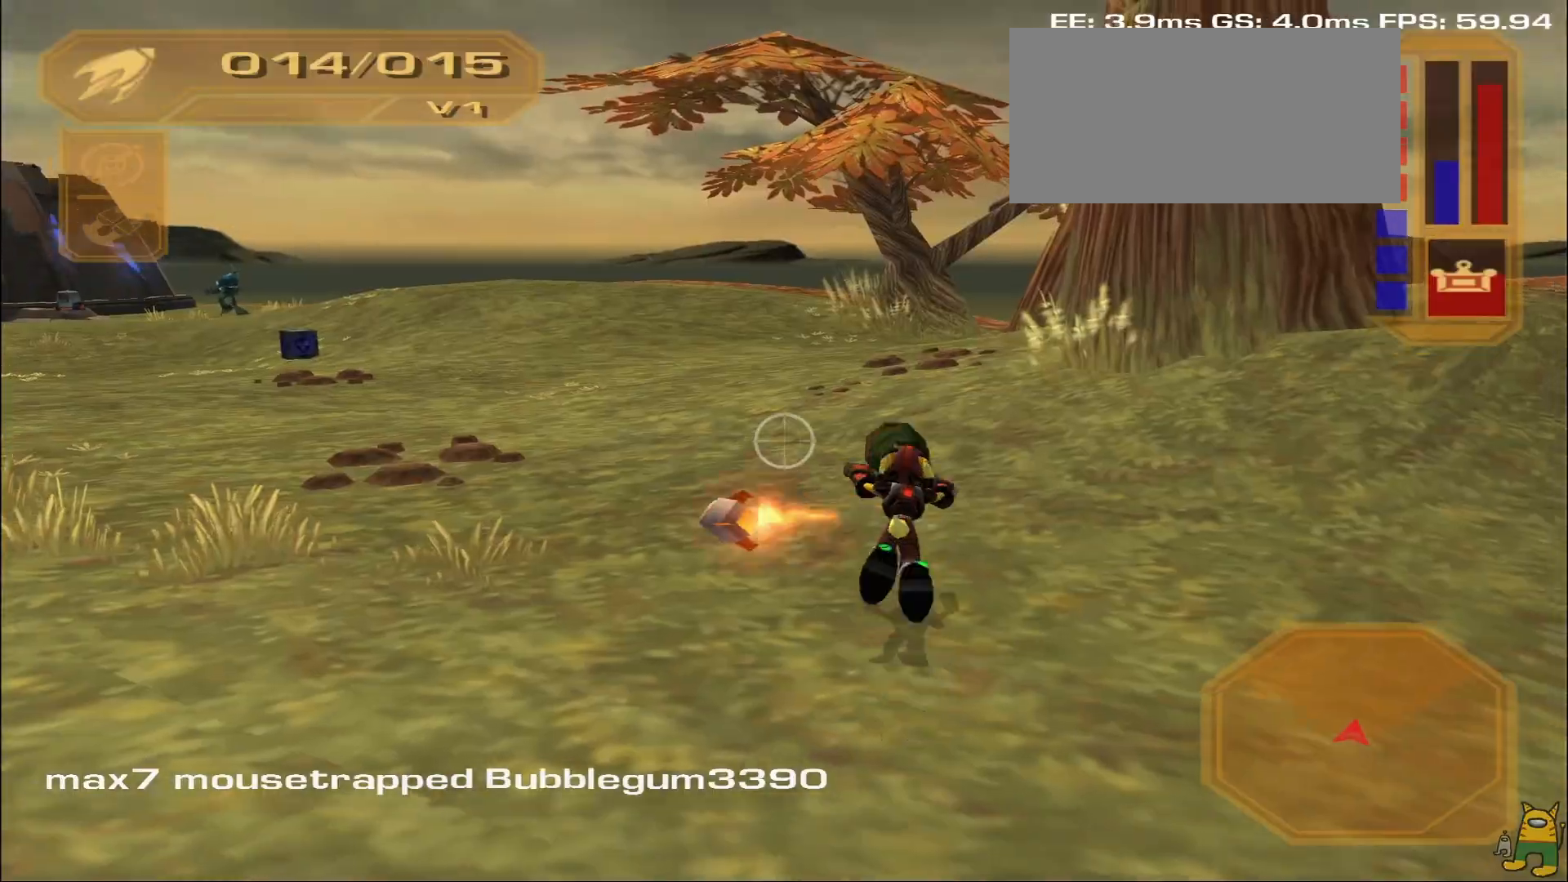
{"dt_ms": 500, "buttons": ["L1"], "left_stick": "center", "right_stick": "center", "events": [[183, "left_stick", "center"], [317, "L1", "down"]]}
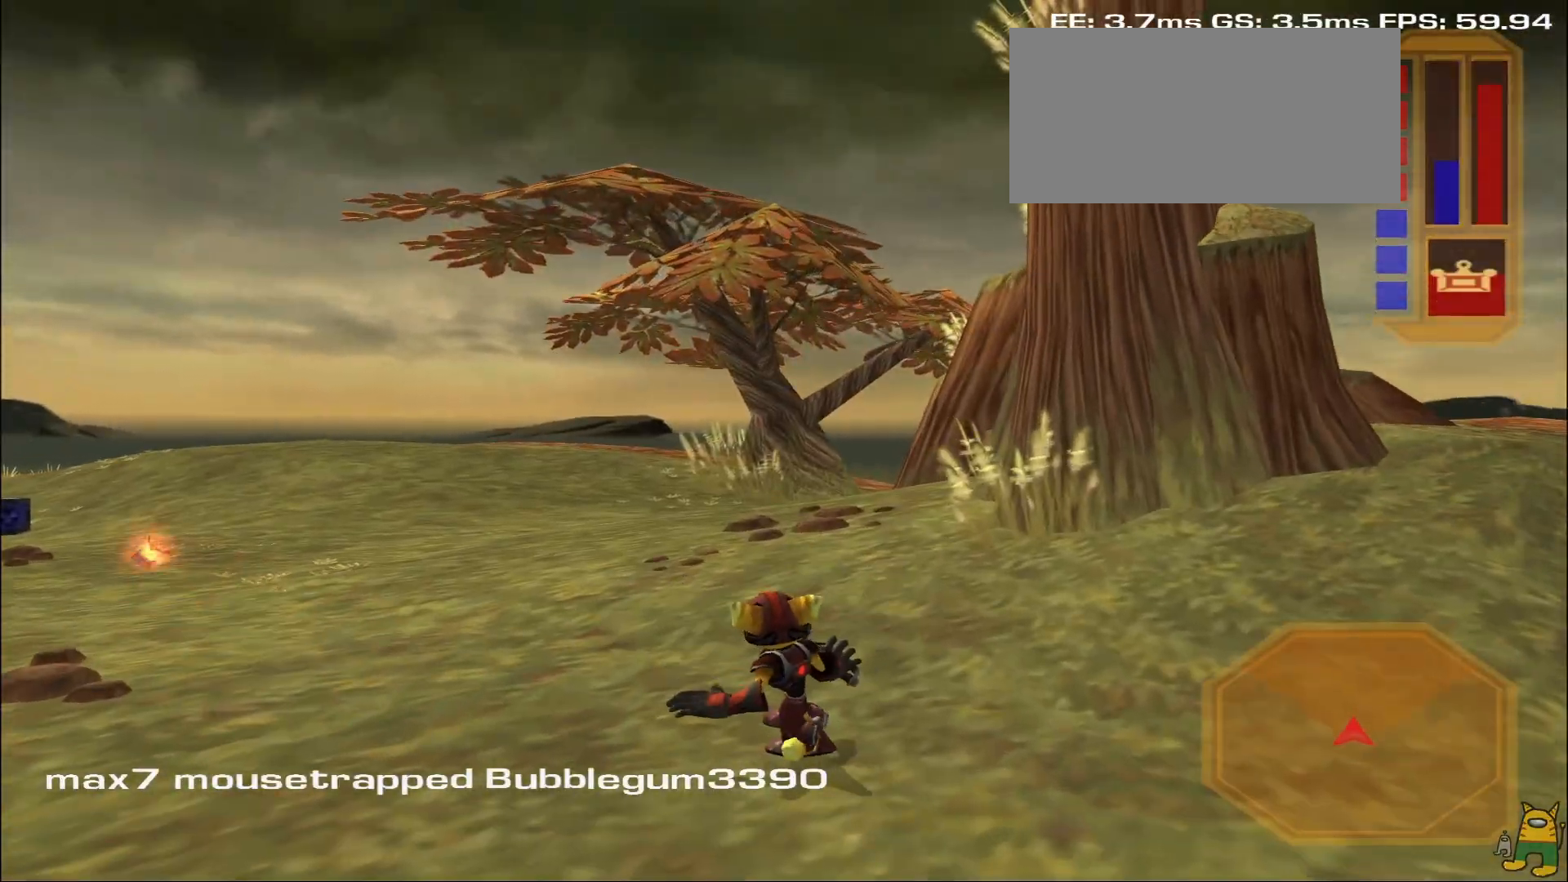
{"dt_ms": 500, "buttons": [], "left_stick": "left", "right_stick": "center", "events": [[33, "R1", "down"], [83, "right_stick", "left"], [167, "R1", "up"], [167, "left_stick", "down"], [233, "L1", "up"], [317, "right_stick", "center"], [333, "left_stick", "up-left"], [467, "left_stick", "left"]]}
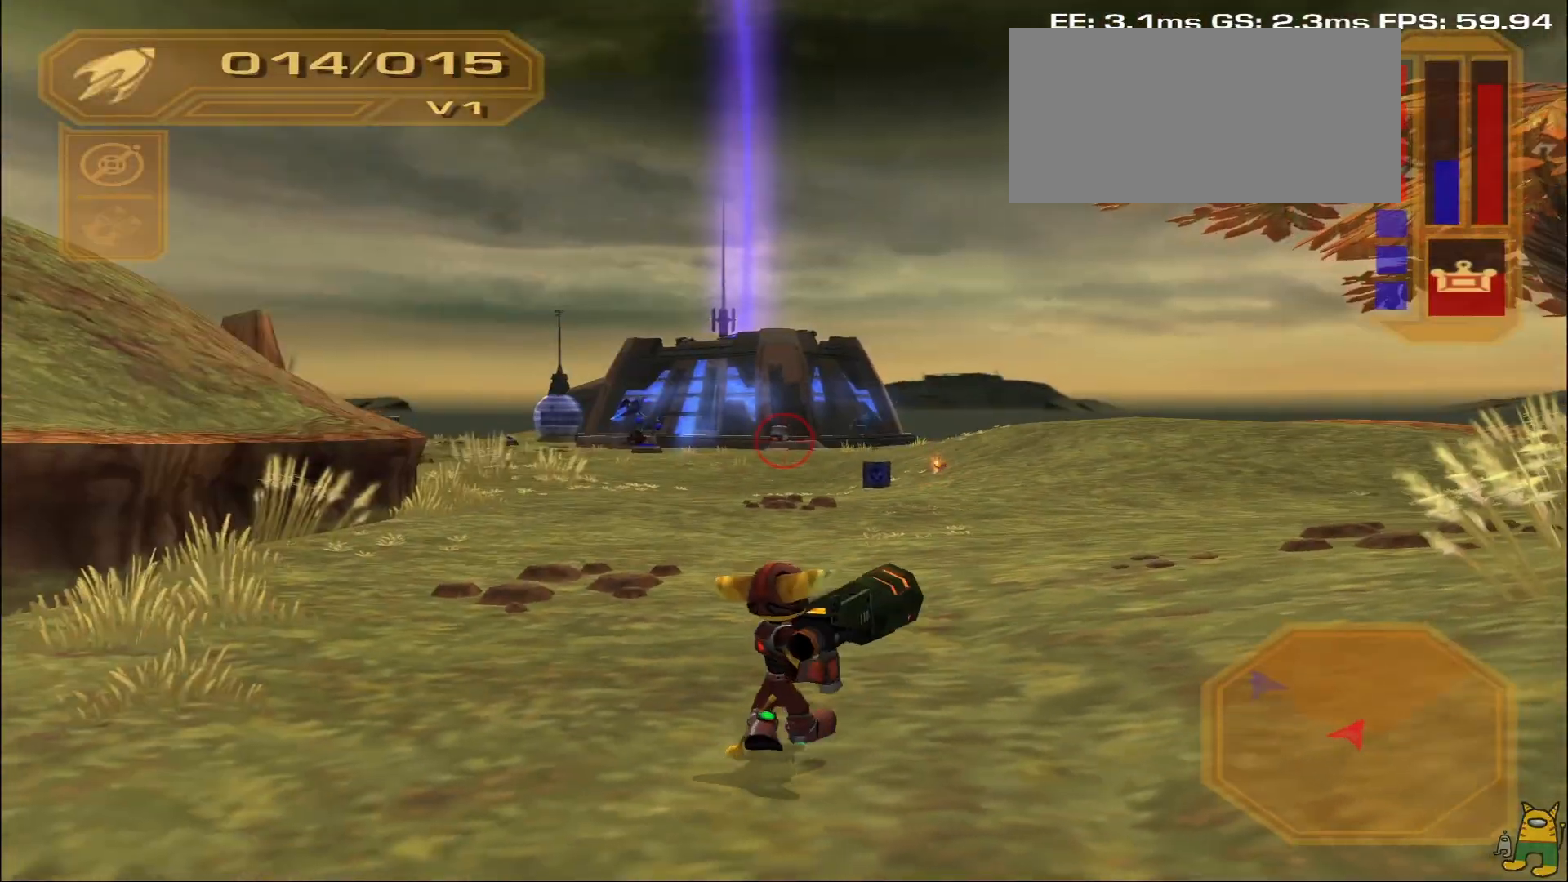
{"dt_ms": 1000, "buttons": ["R1"], "left_stick": "left", "right_stick": "center"}
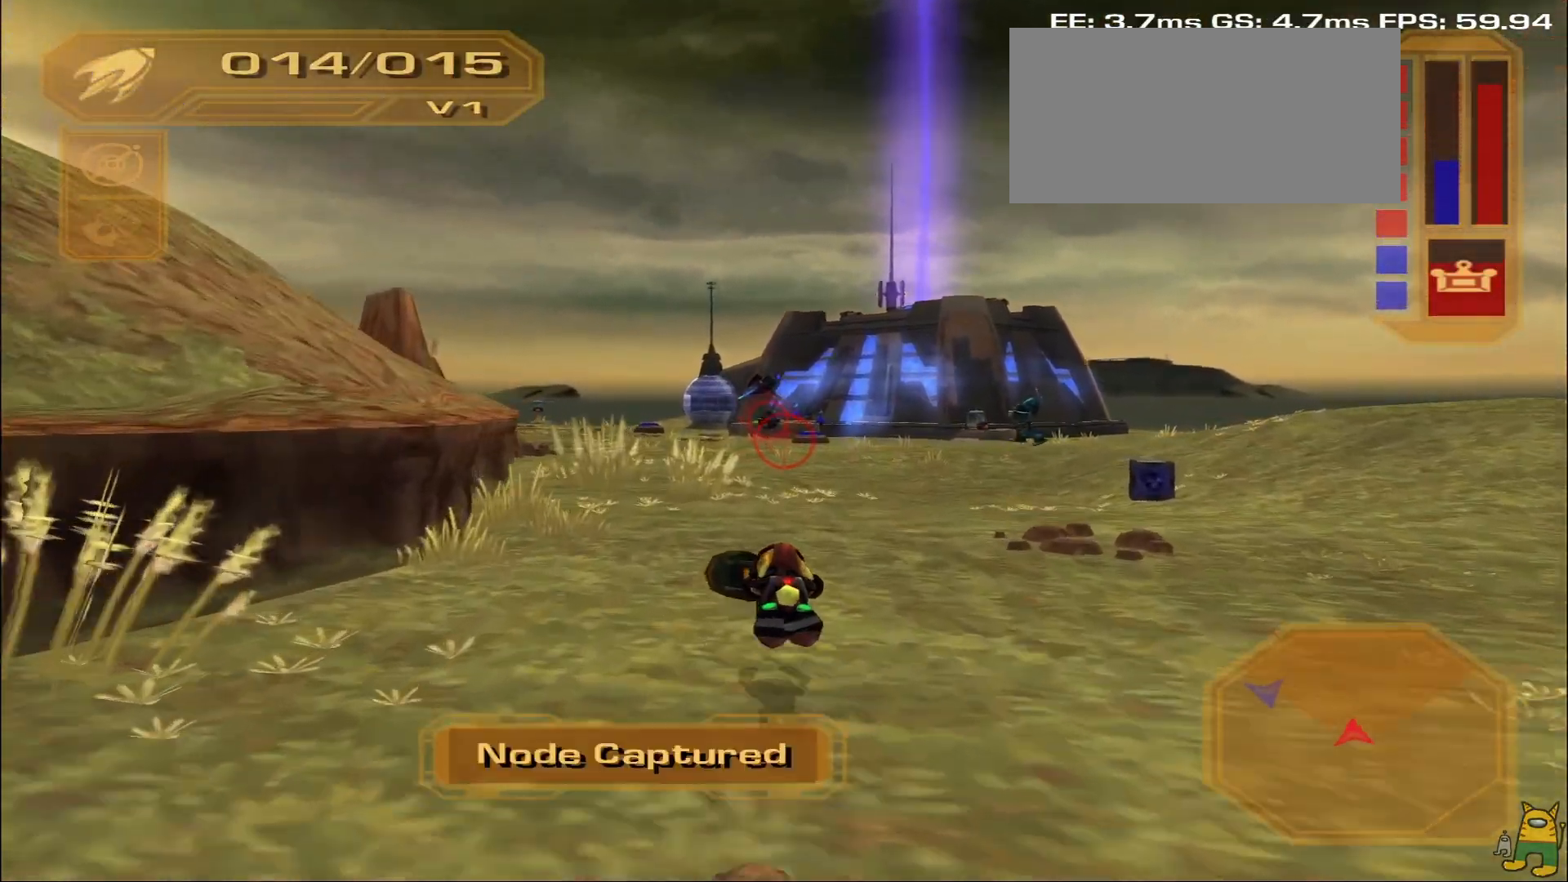
{"dt_ms": 500, "buttons": [], "left_stick": "up", "right_stick": "down", "events": [[17, "L2", "down"], [33, "left_stick", "up"], [50, "TRIANGLE", "down"], [100, "TRIANGLE", "up"], [133, "L2", "up"], [150, "R1", "up"], [483, "right_stick", "down"]]}
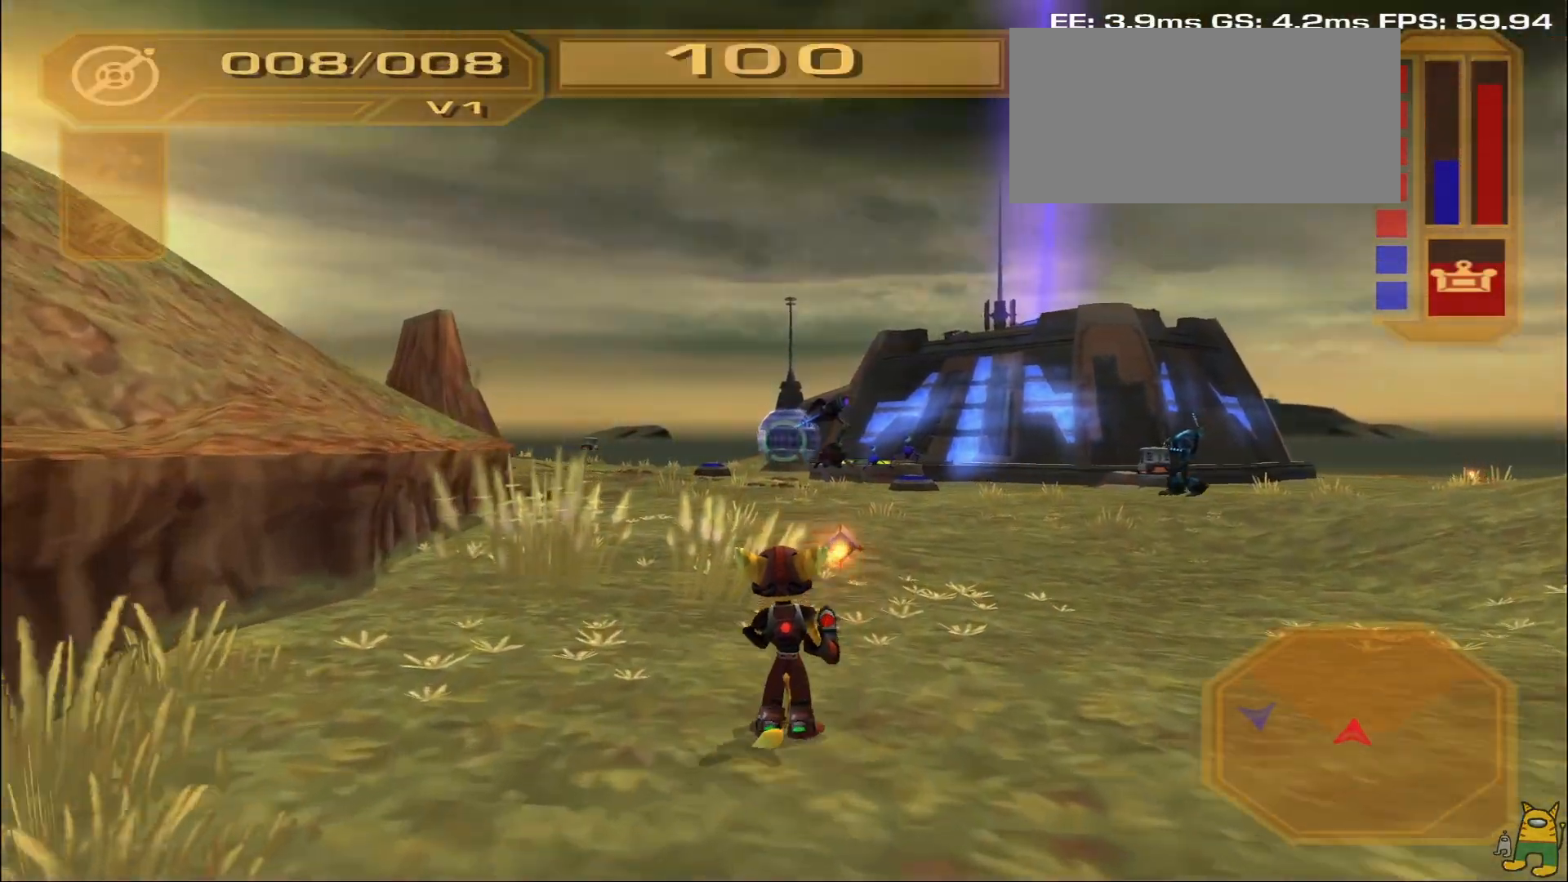
{"dt_ms": 500, "buttons": ["R1"], "left_stick": "up", "right_stick": "center", "events": [[83, "right_stick", "center"], [150, "left_stick", "up-right"], [450, "left_stick", "up"], [500, "R1", "down"]]}
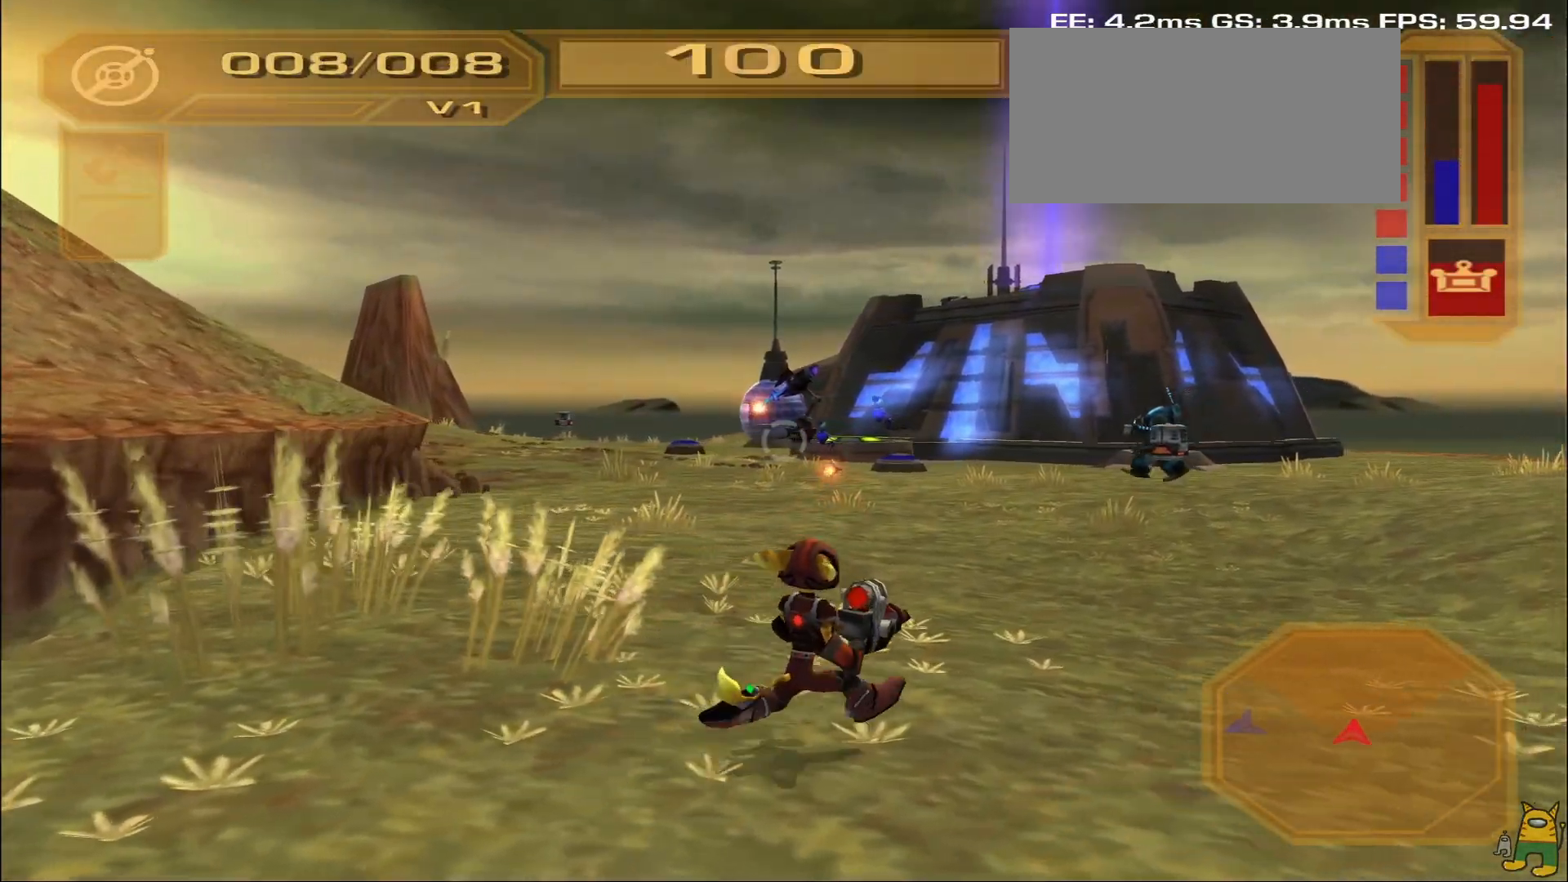
{"dt_ms": 500, "buttons": ["L1"], "left_stick": "up", "right_stick": "up-right", "events": [[17, "left_stick", "up-left"], [100, "R1", "up"], [150, "TRIANGLE", "down"], [233, "TRIANGLE", "up"], [367, "left_stick", "up"], [433, "L1", "down"], [483, "right_stick", "up-right"]]}
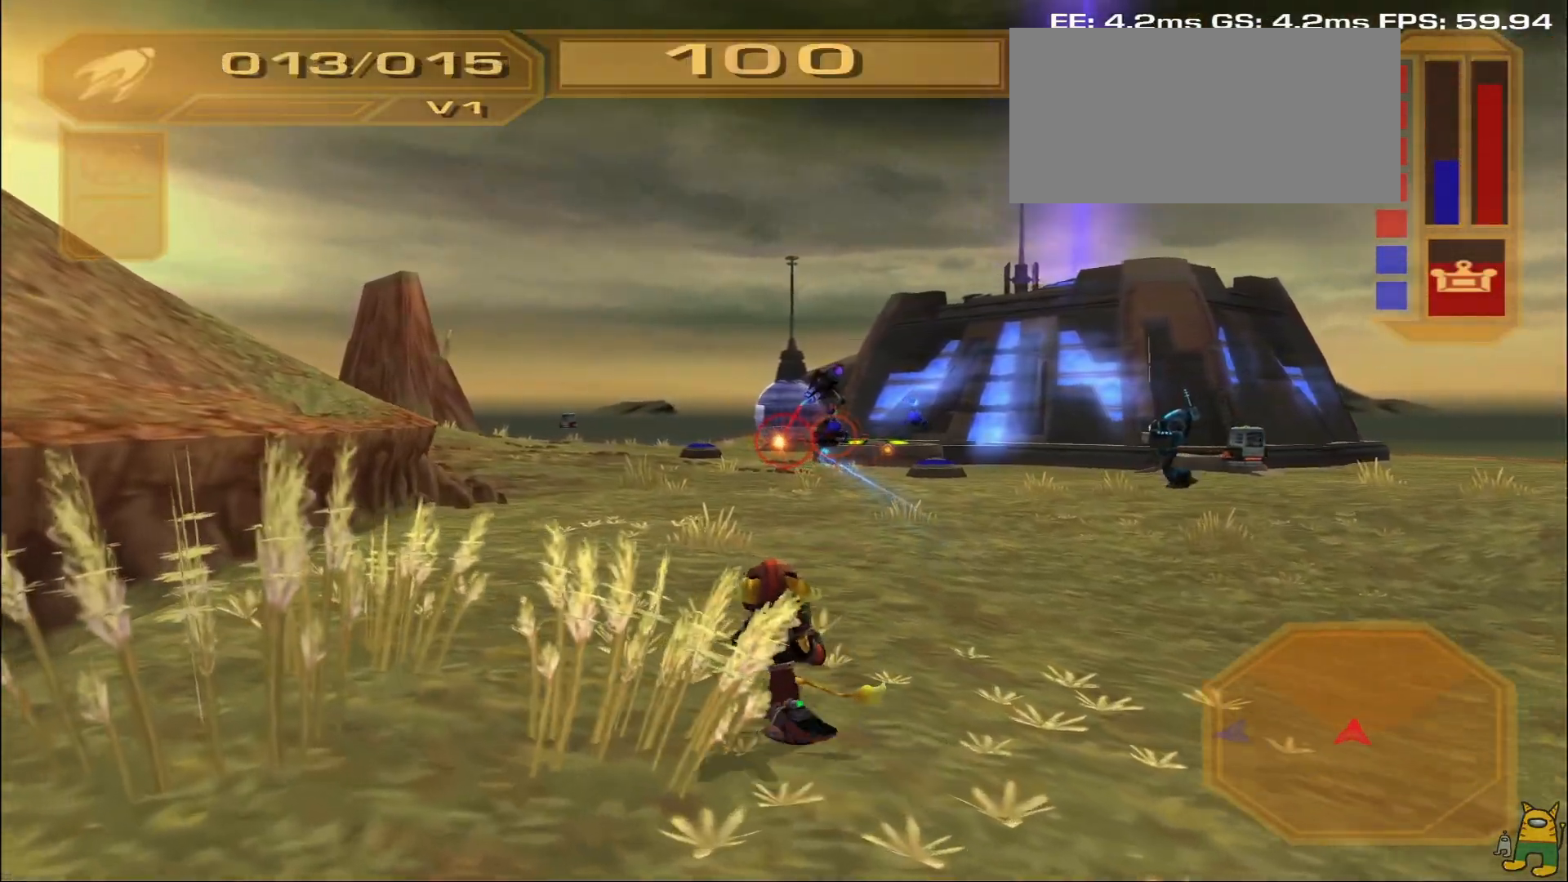
{"dt_ms": 500, "buttons": ["R1"], "left_stick": "up", "right_stick": "center", "events": [[83, "right_stick", "center"], [150, "L1", "up"], [200, "R1", "down"]]}
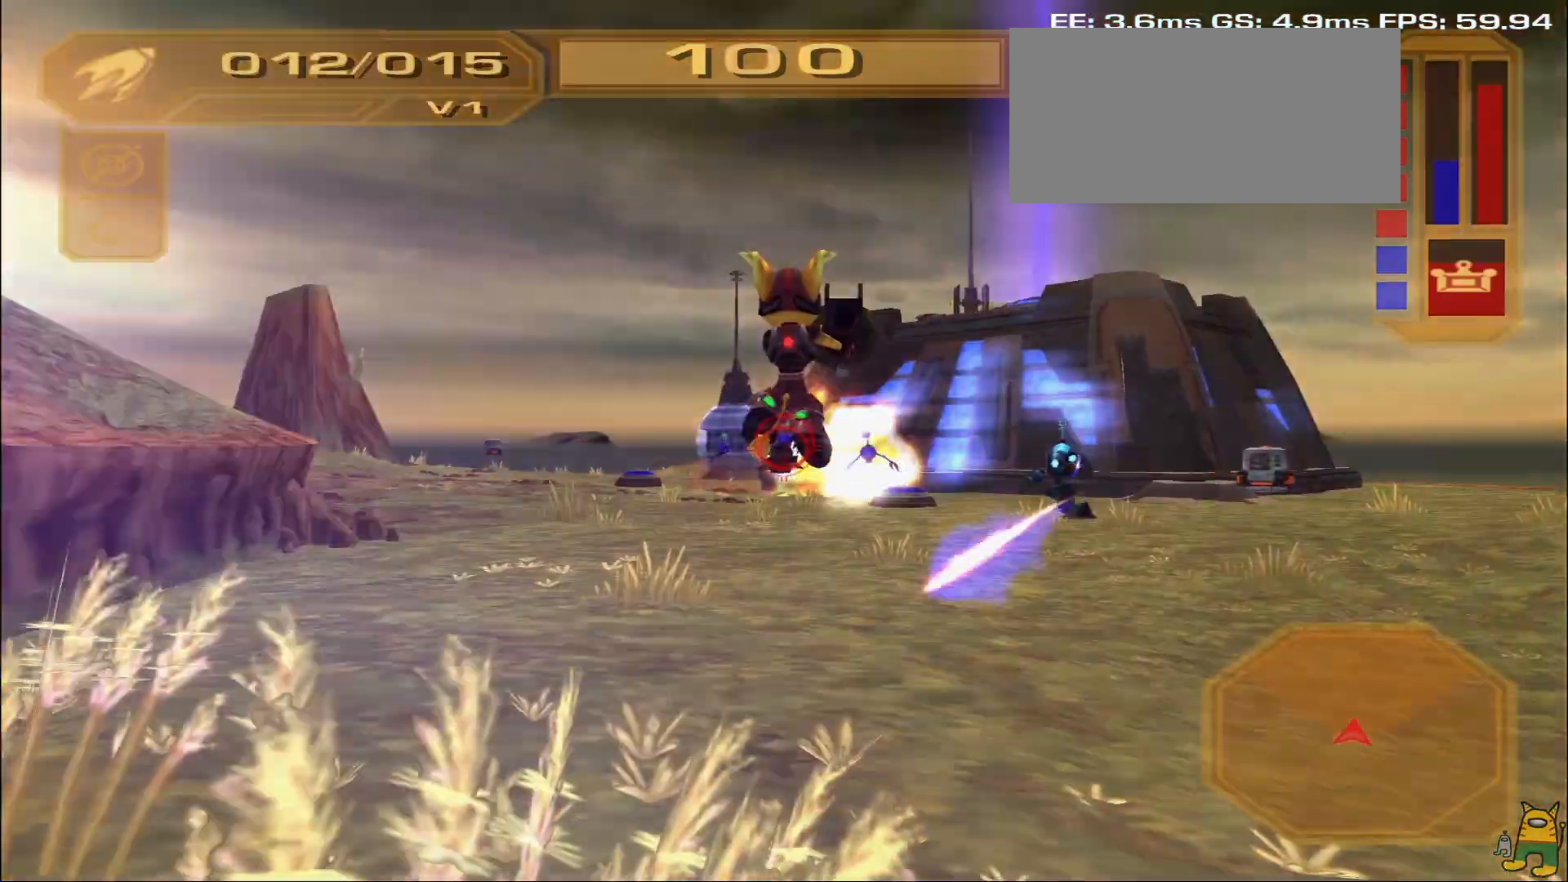
{"dt_ms": 500, "buttons": ["R1"], "left_stick": "up", "right_stick": "center", "events": [[167, "left_stick", "up-left"], [400, "TRIANGLE", "down"], [400, "left_stick", "up"], [450, "TRIANGLE", "up"]]}
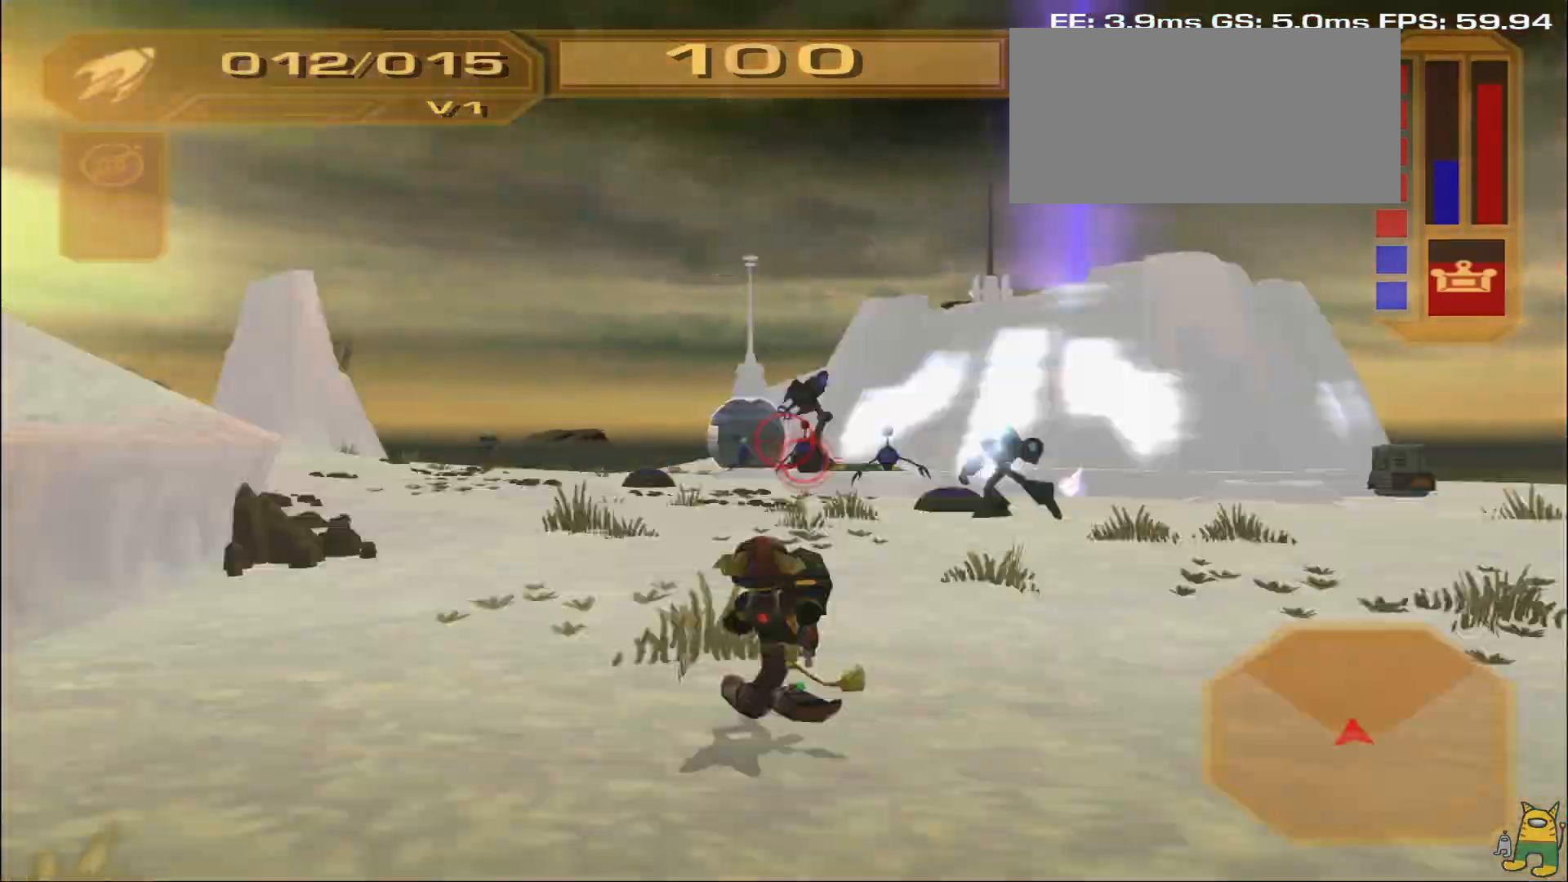
{"dt_ms": 500, "buttons": ["R1"], "left_stick": "down", "right_stick": "center", "events": [[33, "TRIANGLE", "down"], [117, "TRIANGLE", "up"], [150, "left_stick", "left"], [267, "right_stick", "right"], [400, "right_stick", "center"], [433, "left_stick", "down"]]}
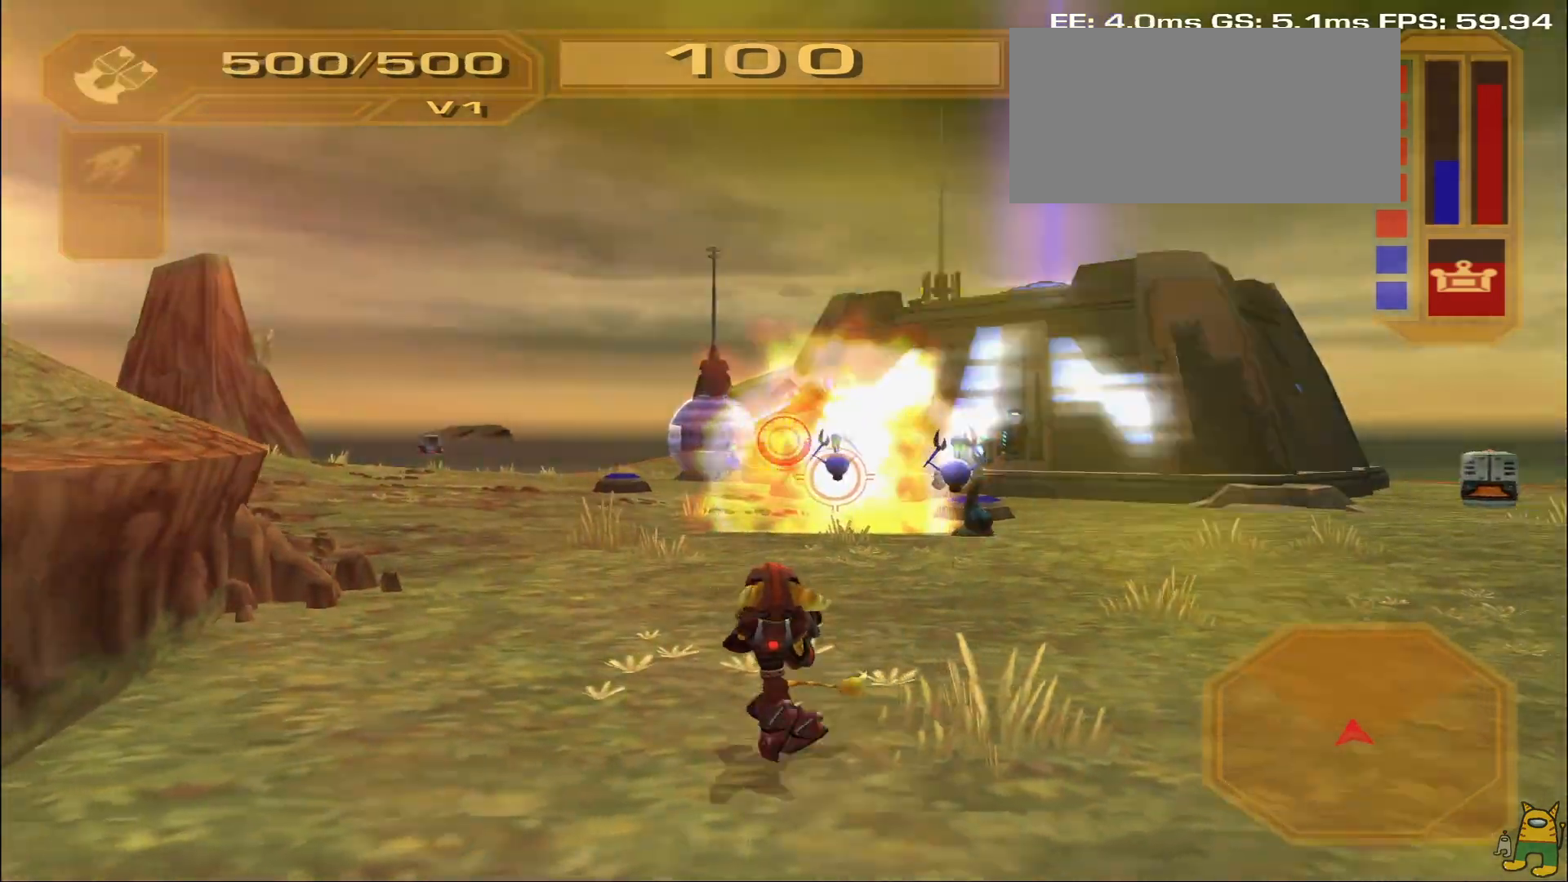
{"dt_ms": 500, "buttons": ["R1"], "left_stick": "up", "right_stick": "center", "events": [[283, "TRIANGLE", "down"], [300, "left_stick", "left"], [367, "TRIANGLE", "up"], [500, "left_stick", "up"]]}
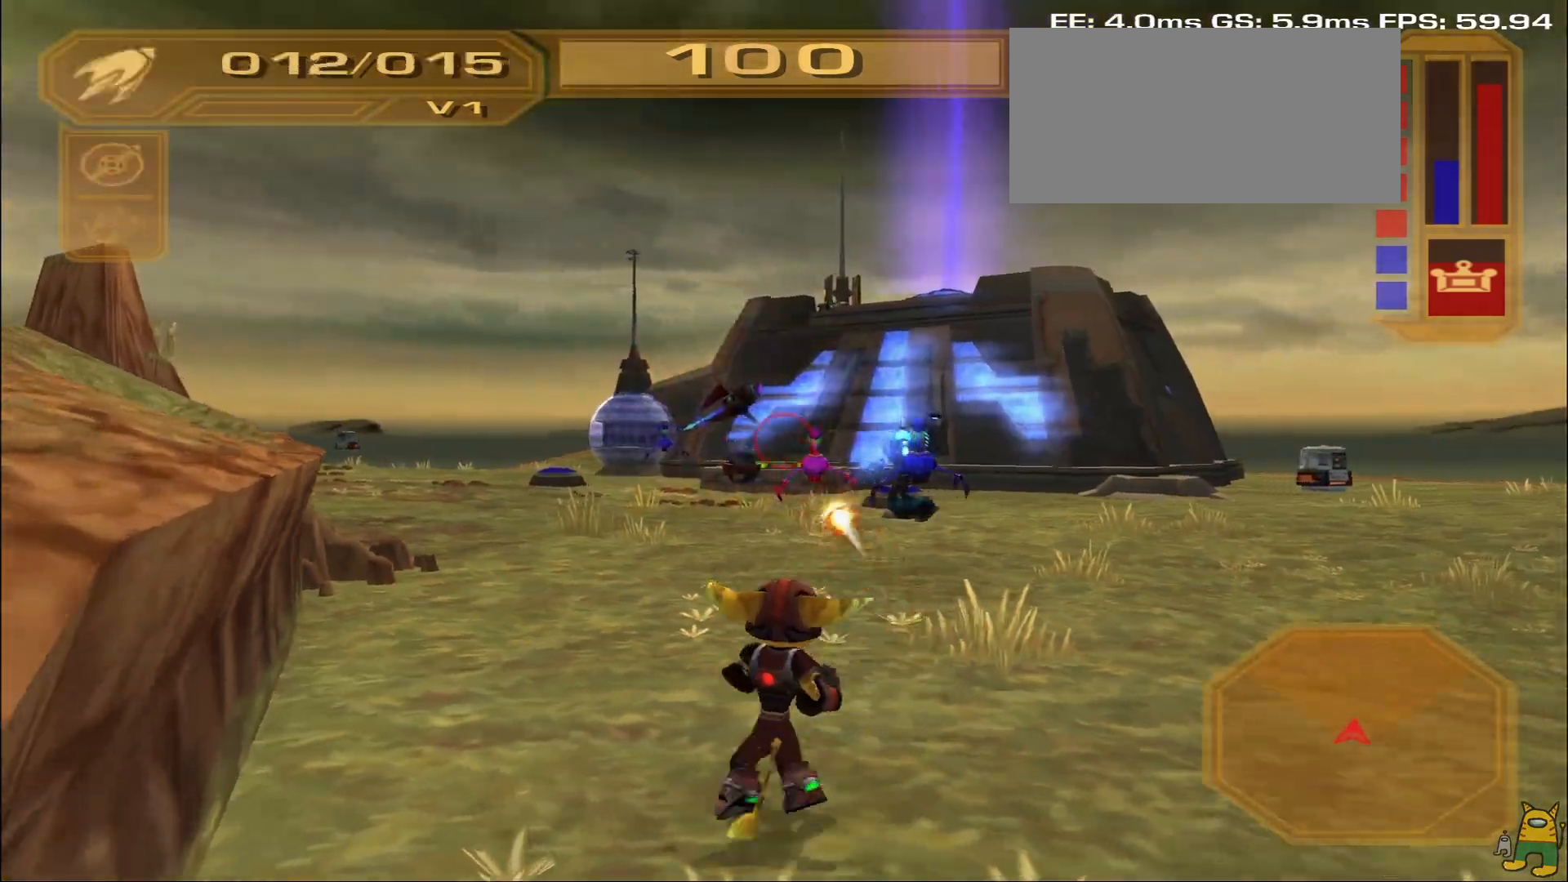
{"dt_ms": 500, "buttons": ["R1"], "left_stick": "up-right", "right_stick": "center", "events": [[33, "right_stick", "down"], [183, "left_stick", "up-left"], [183, "right_stick", "up"], [250, "right_stick", "center"], [350, "left_stick", "up"], [400, "TRIANGLE", "down"], [467, "left_stick", "up-right"], [483, "TRIANGLE", "up"]]}